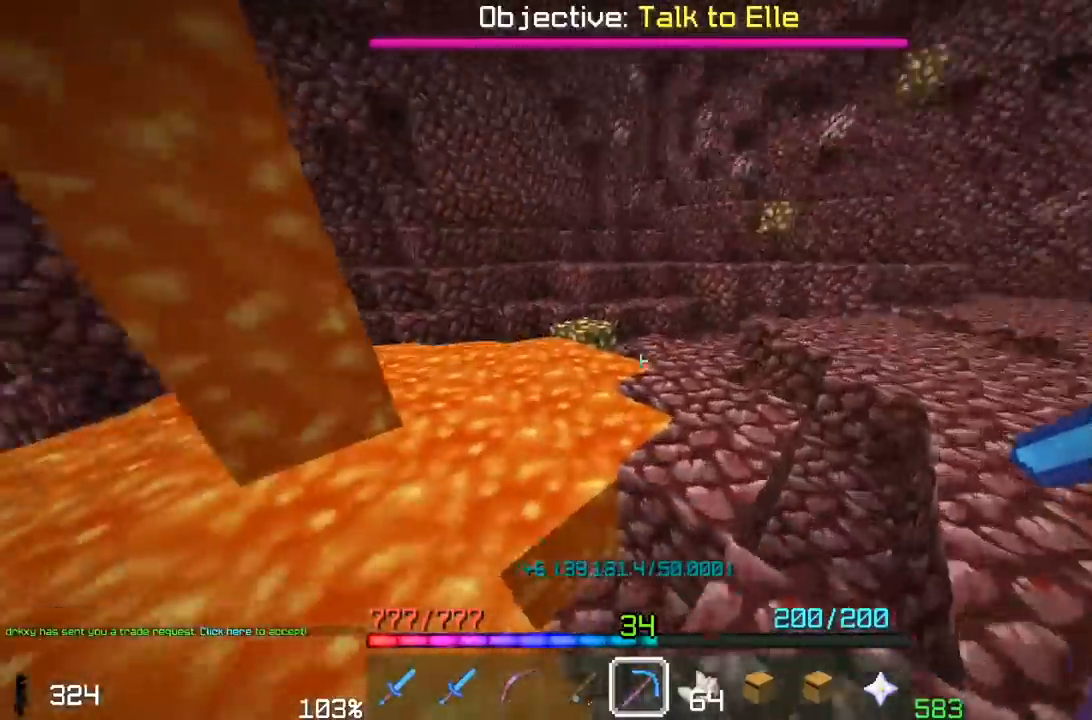
Gameplay with keyboard and mouse; each line is a JSON object with the keys and mouse buttons held at the frame after it. "events" lists presses ("down") and releases ("up") of "a", "d", "s", "space", "w", "mouse_left" and "mouse_right" between this image and that frame as [ms after this image, input, new state], when the widget could be followed in between. "mouse_left", "mouse_right" = the "left", "right" buttons of the "mouse" list. No other keys are recorded. Fast repeated clicks can show as one long hold. Mouse movement is not recorded.
{"keys": ["d", "w"], "mouse": [], "events": [[250, "d", "down"], [350, "space", "up"]]}
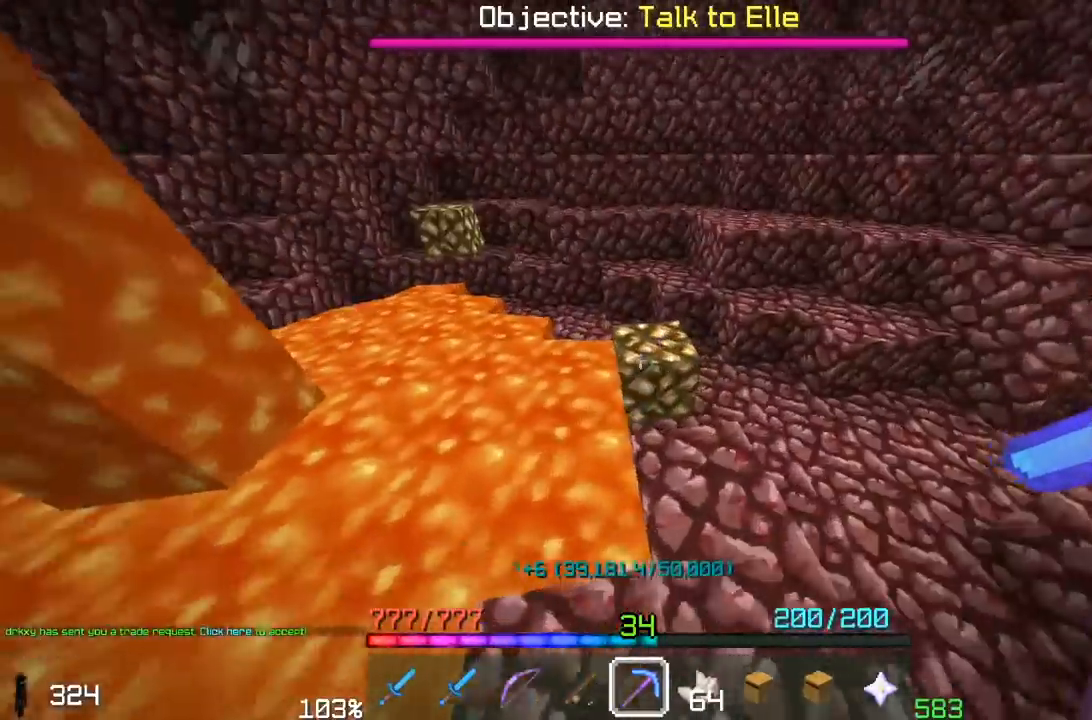
{"keys": ["w"], "mouse": ["left"], "events": [[33, "mouse_left", "down"], [117, "d", "up"], [167, "w", "up"], [300, "w", "down"]]}
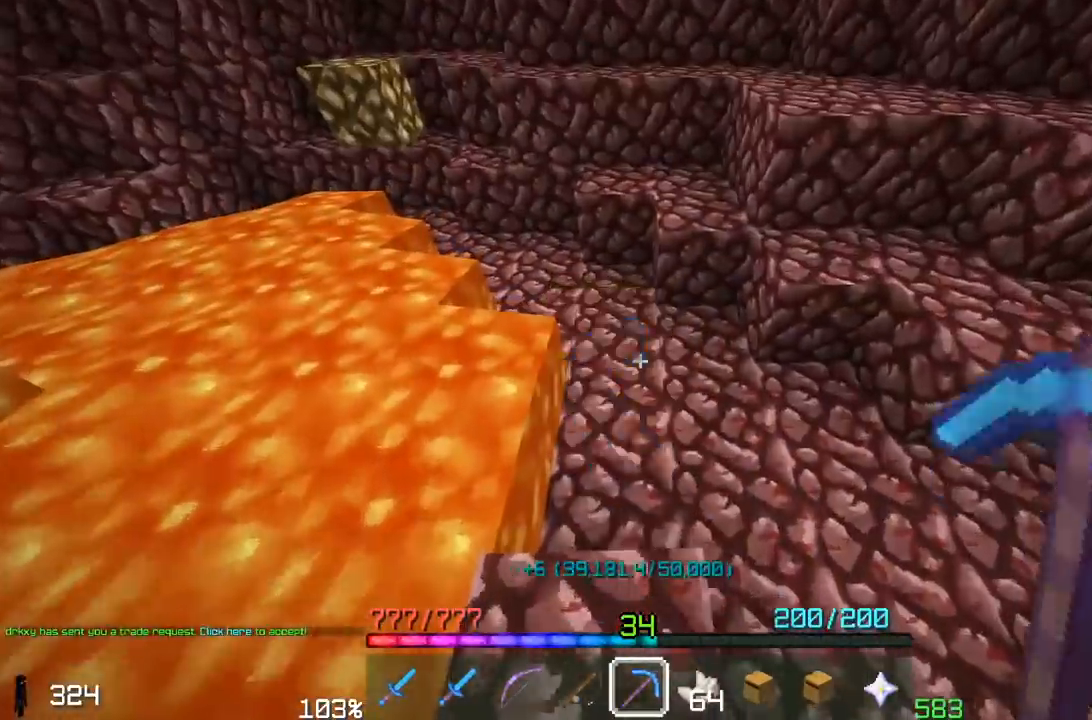
{"keys": ["w"], "mouse": [], "events": [[17, "w", "up"], [100, "w", "down"], [267, "mouse_left", "up"]]}
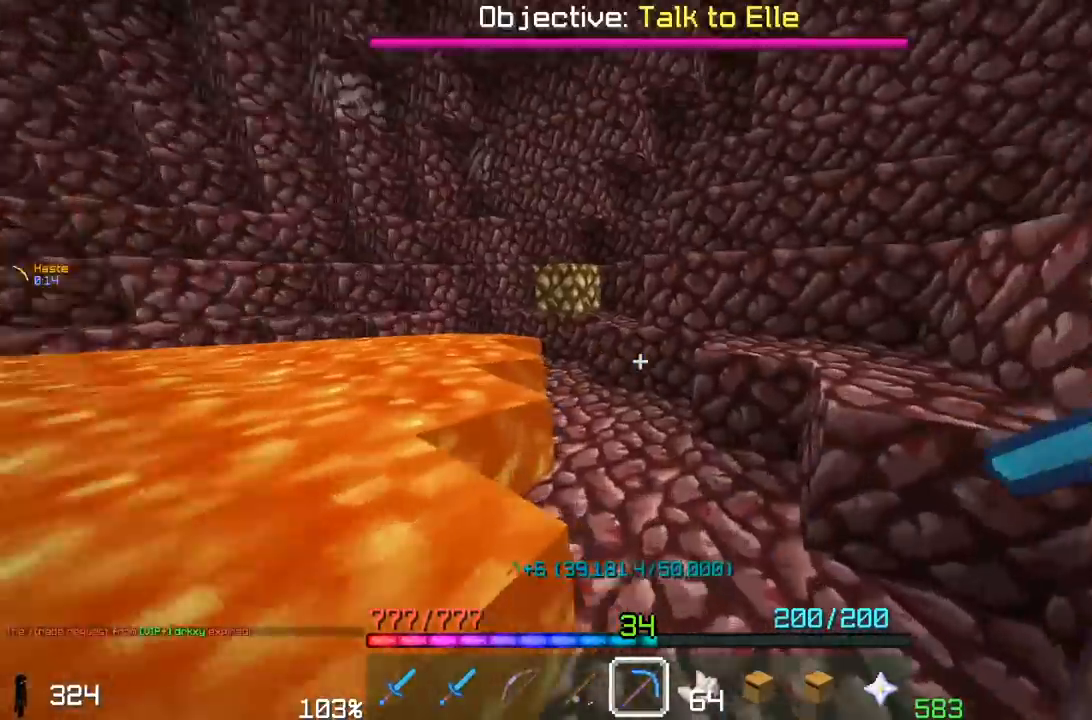
{"keys": ["w"], "mouse": ["left"], "events": [[483, "mouse_left", "down"]]}
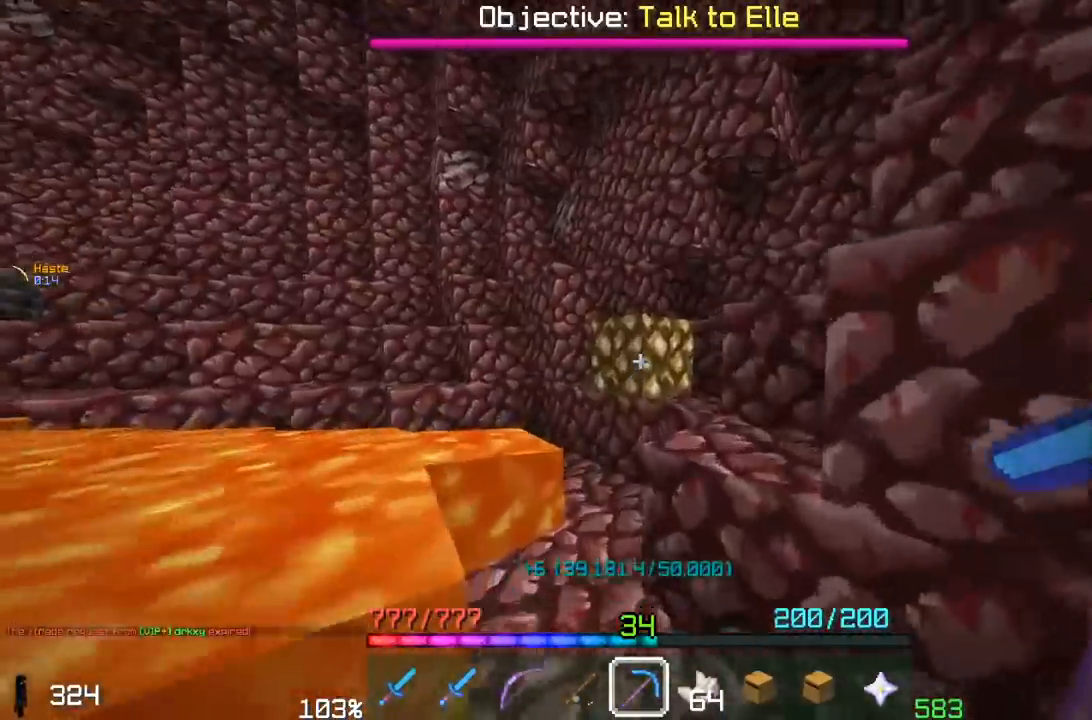
{"keys": ["w"], "mouse": ["left"], "events": [[200, "w", "up"], [350, "w", "down"]]}
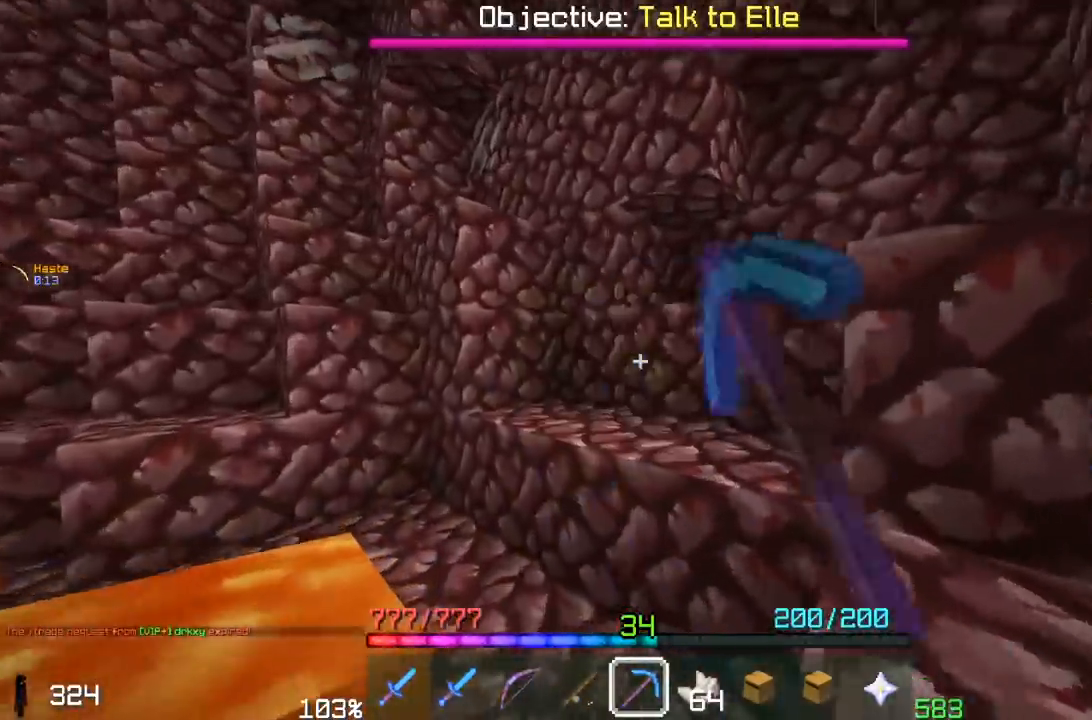
{"keys": ["space", "w"], "mouse": [], "events": [[300, "space", "down"], [317, "mouse_left", "up"]]}
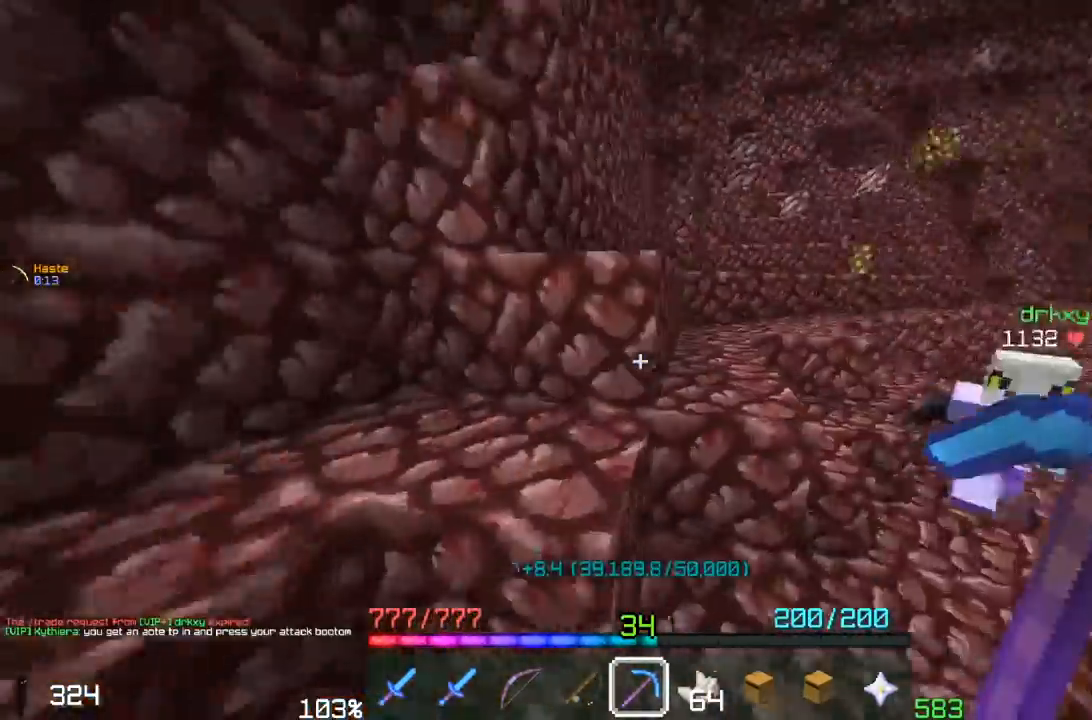
{"keys": ["a", "w"], "mouse": [], "events": [[133, "space", "up"], [217, "space", "down"], [400, "a", "down"], [500, "space", "up"]]}
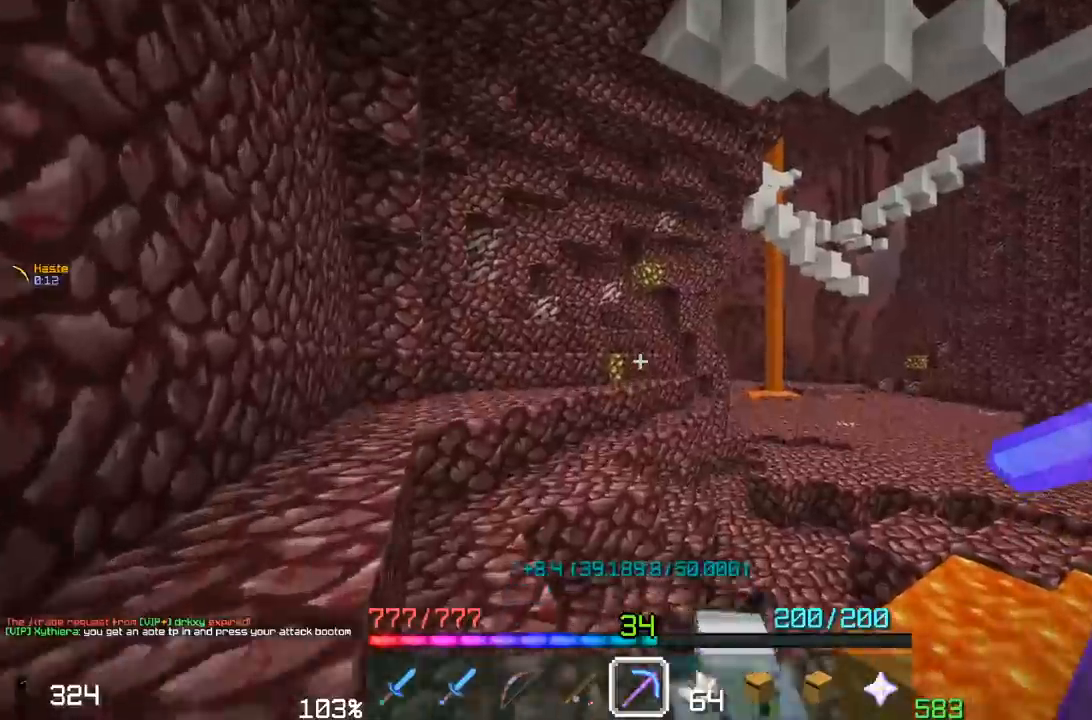
{"keys": ["a", "space", "w"], "mouse": [], "events": [[150, "space", "down"], [233, "a", "up"], [317, "a", "down"]]}
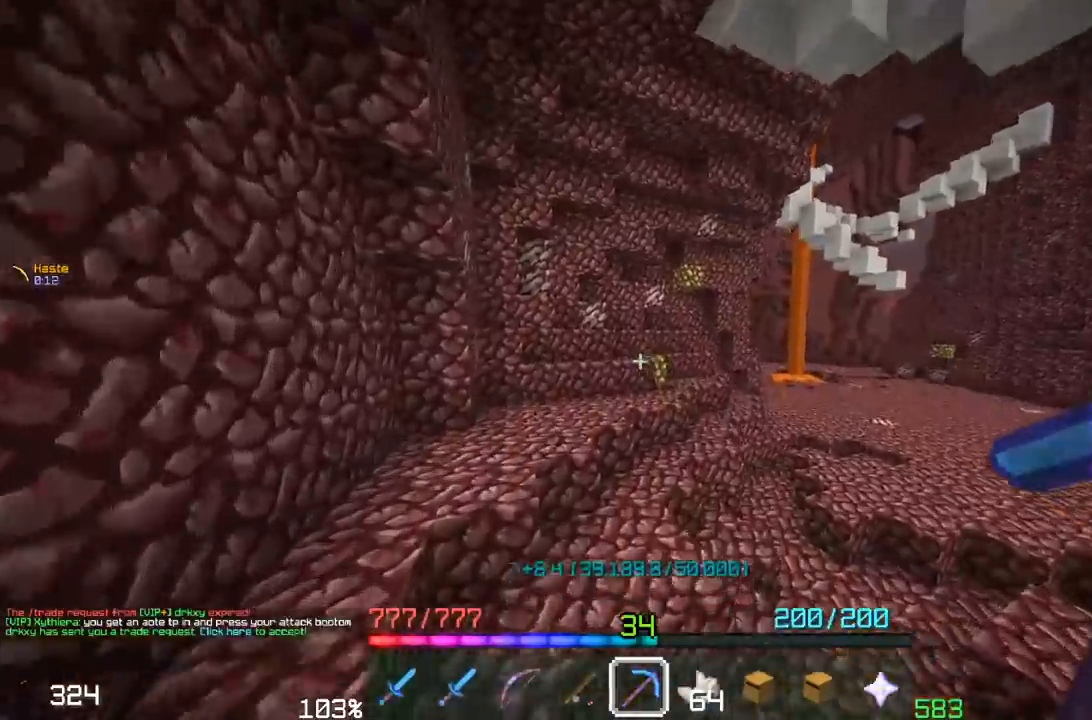
{"keys": ["a", "space", "w"], "mouse": [], "events": [[67, "a", "up"], [117, "space", "up"], [300, "space", "down"], [400, "a", "down"]]}
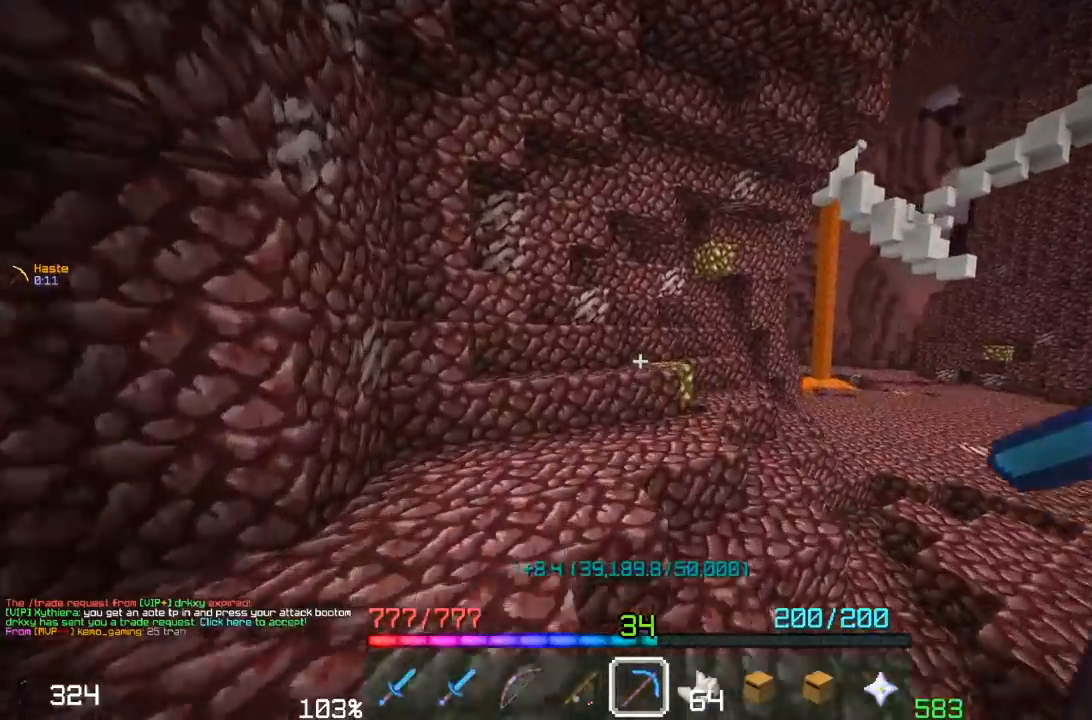
{"keys": ["d", "space", "w"], "mouse": [], "events": [[167, "space", "up"], [217, "a", "up"], [250, "d", "down"], [350, "space", "down"]]}
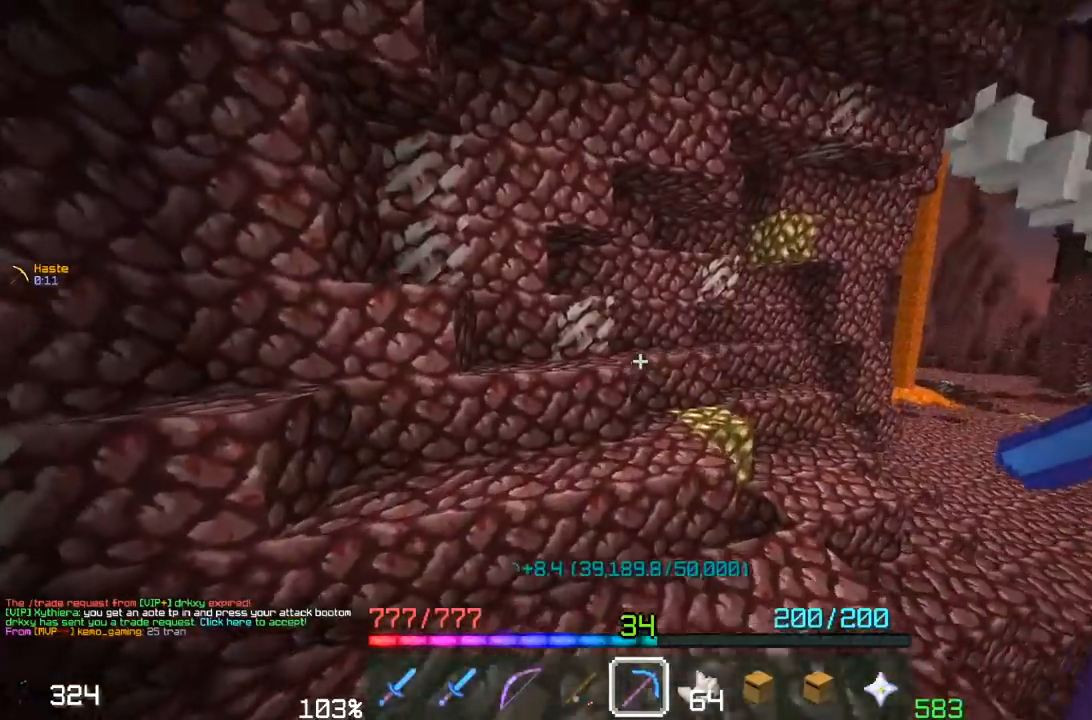
{"keys": ["d", "w"], "mouse": ["left"], "events": [[117, "space", "up"], [400, "mouse_left", "down"]]}
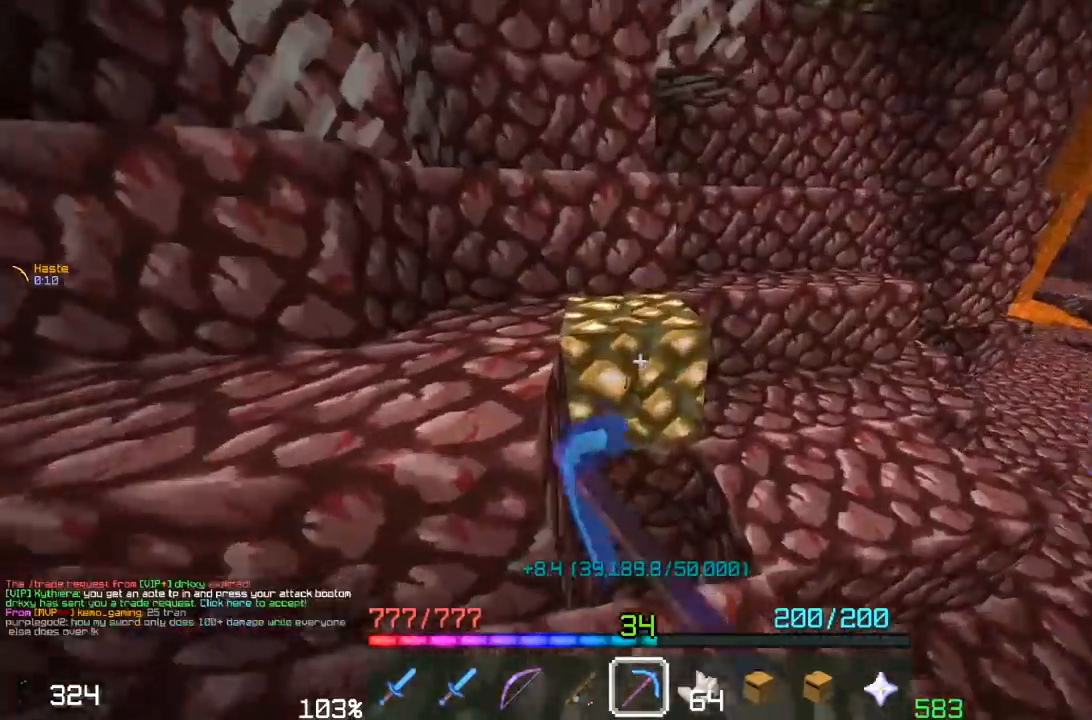
{"keys": ["d", "w"], "mouse": ["left"], "events": [[17, "d", "up"], [17, "w", "up"], [250, "d", "down"], [367, "d", "up"], [500, "d", "down"], [500, "w", "down"]]}
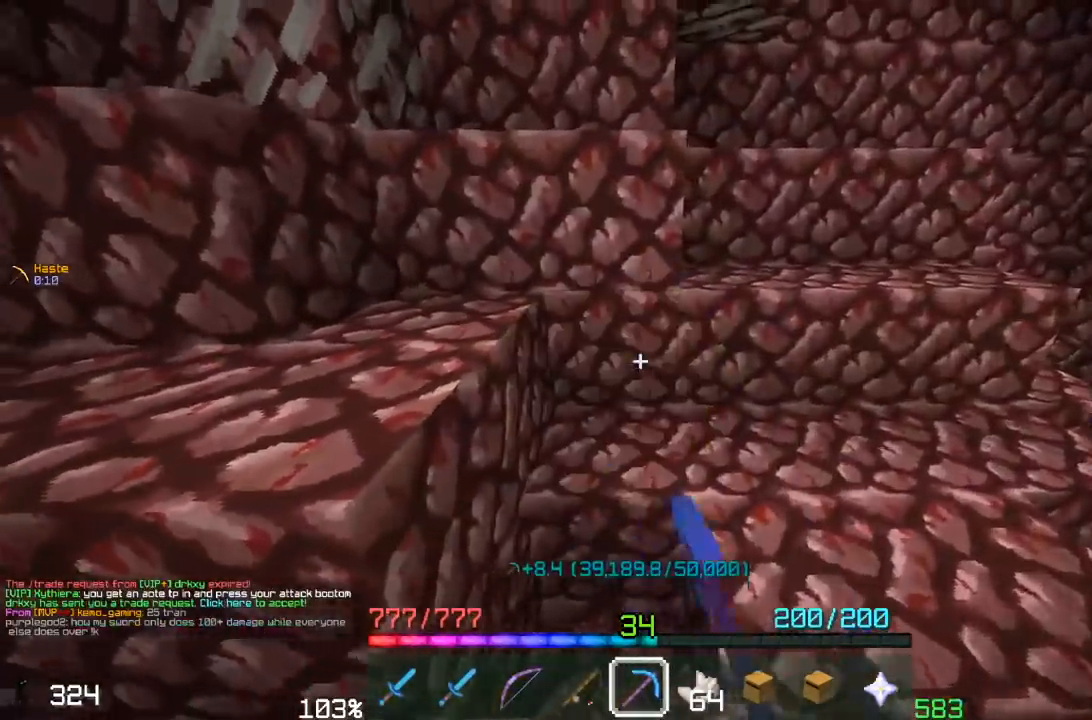
{"keys": ["d", "w"], "mouse": ["left"], "events": [[133, "mouse_left", "up"], [167, "d", "up"], [350, "mouse_left", "down"], [400, "d", "down"]]}
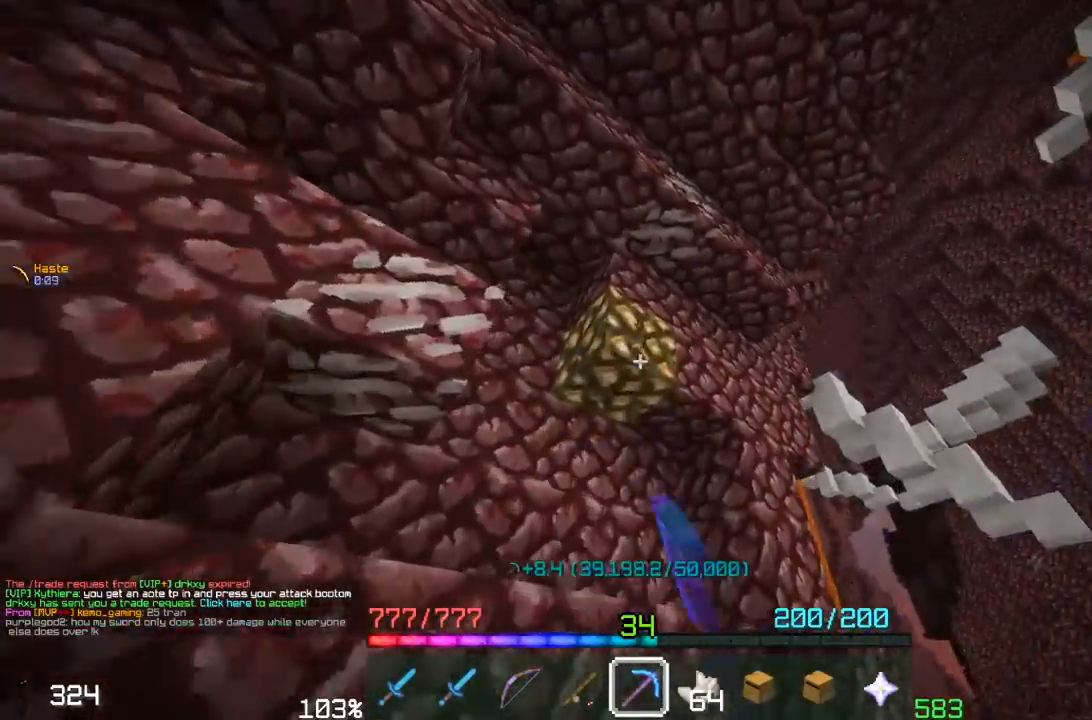
{"keys": ["space", "w"], "mouse": ["left"], "events": [[67, "d", "up"], [117, "w", "up"], [350, "w", "down"], [450, "space", "down"]]}
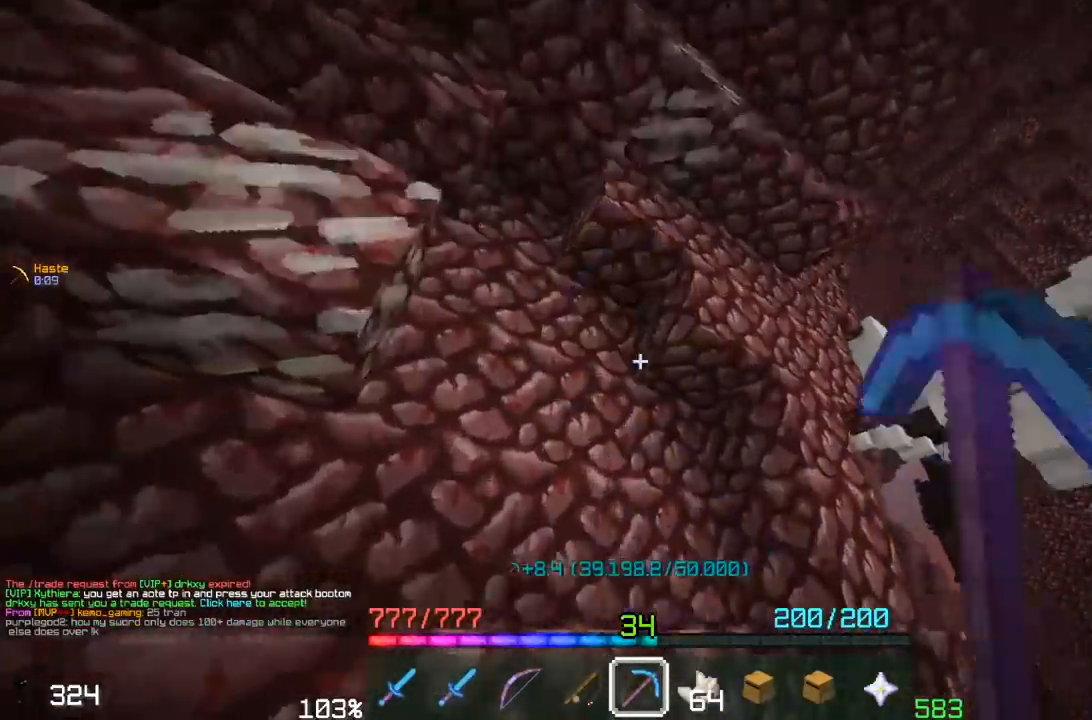
{"keys": ["w"], "mouse": [], "events": [[67, "mouse_left", "up"], [150, "a", "down"], [267, "space", "up"], [383, "a", "up"]]}
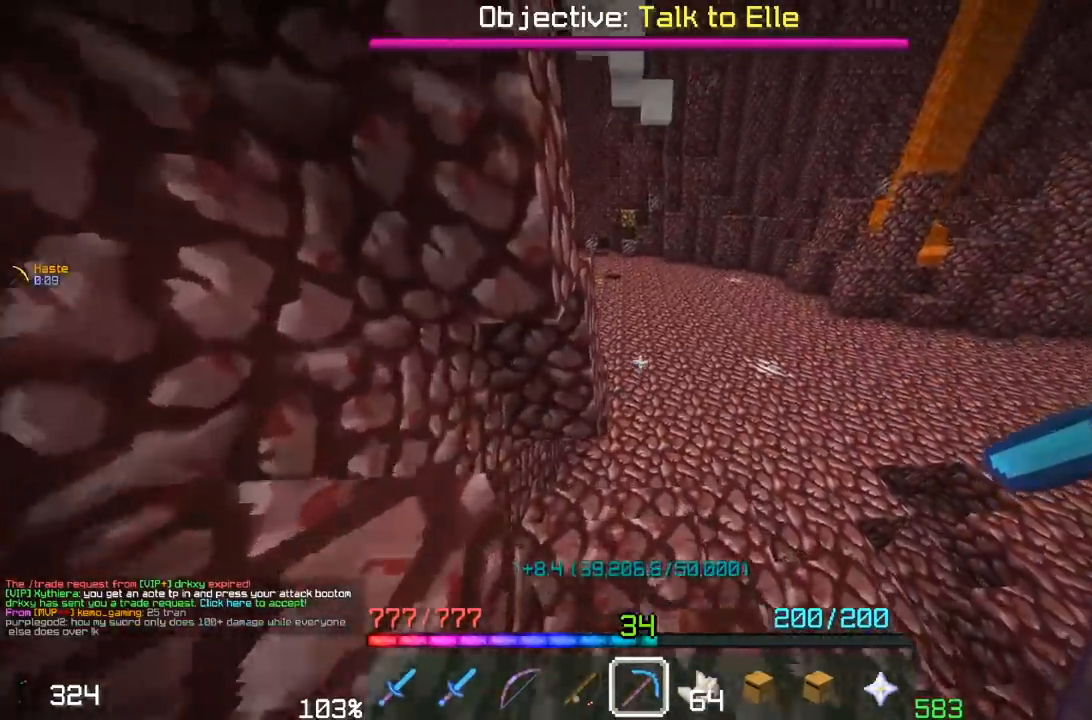
{"keys": ["w"], "mouse": [], "events": []}
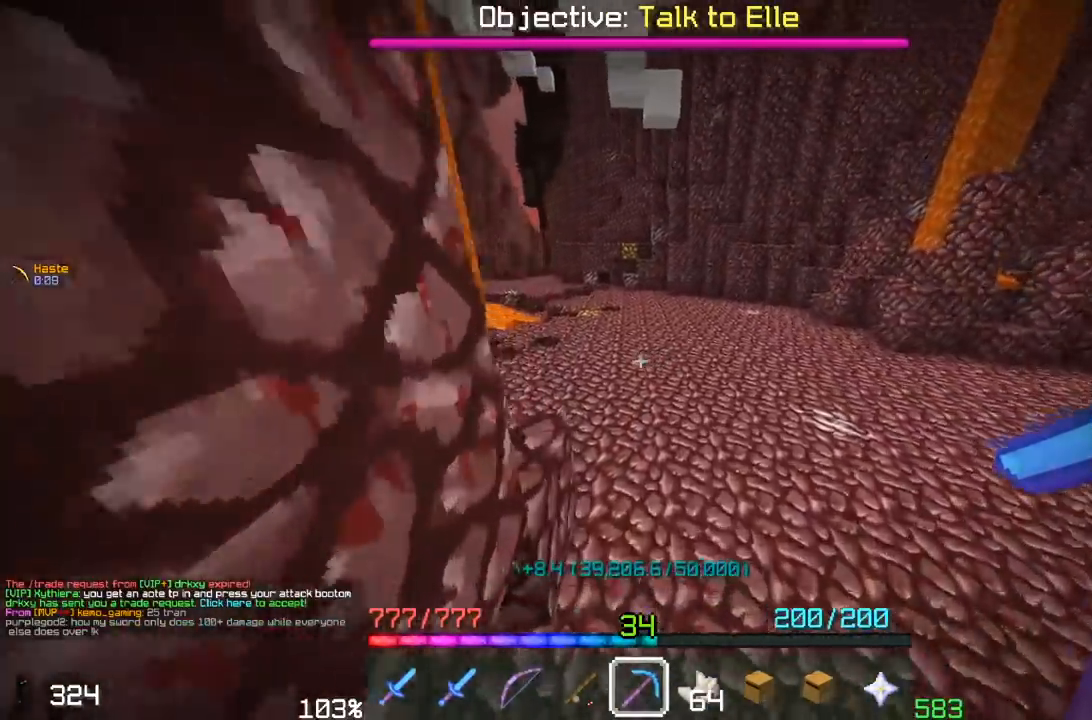
{"keys": ["space", "w"], "mouse": [], "events": [[100, "space", "down"]]}
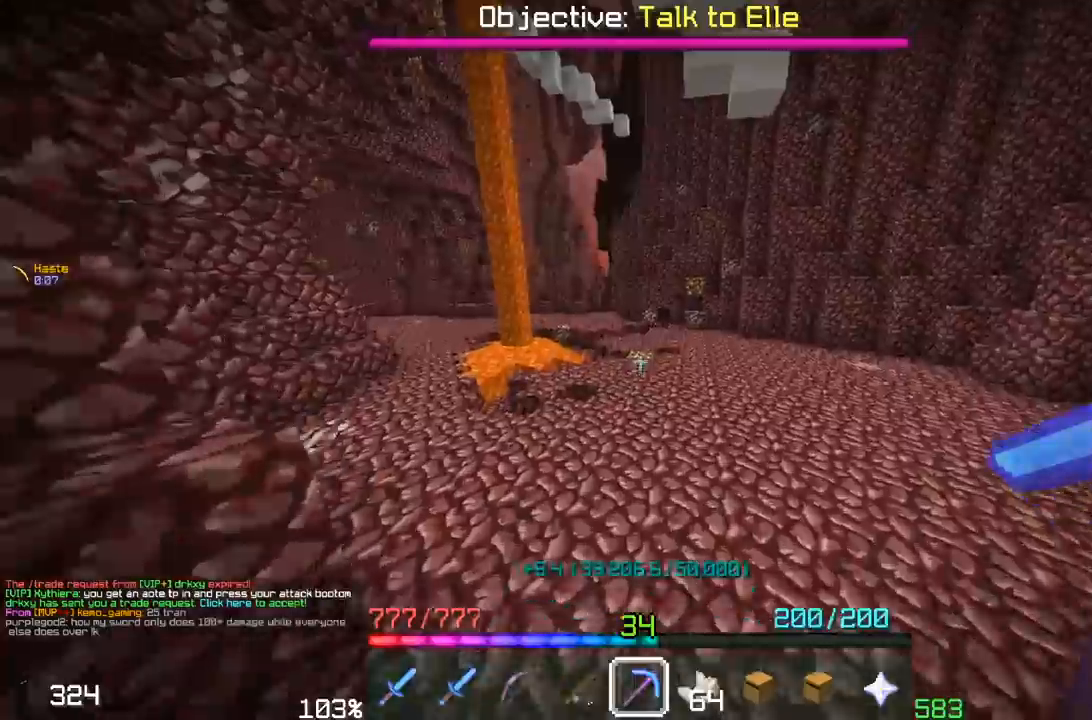
{"keys": ["space", "w"], "mouse": [], "events": [[117, "space", "up"], [300, "space", "down"]]}
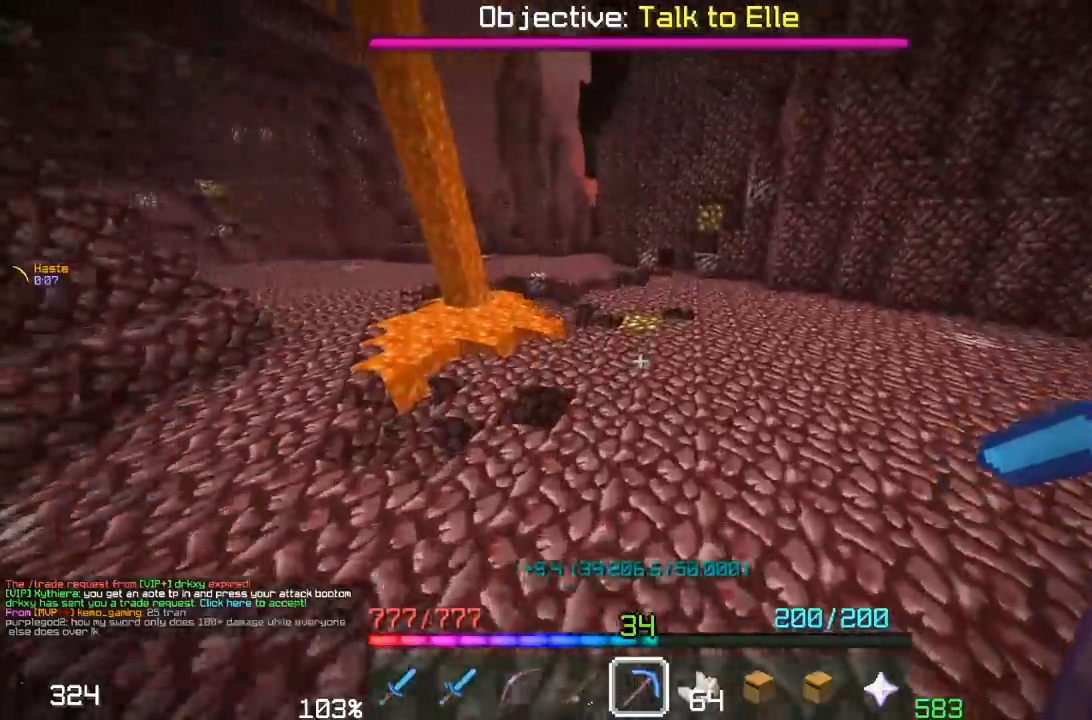
{"keys": ["w"], "mouse": [], "events": [[183, "space", "up"]]}
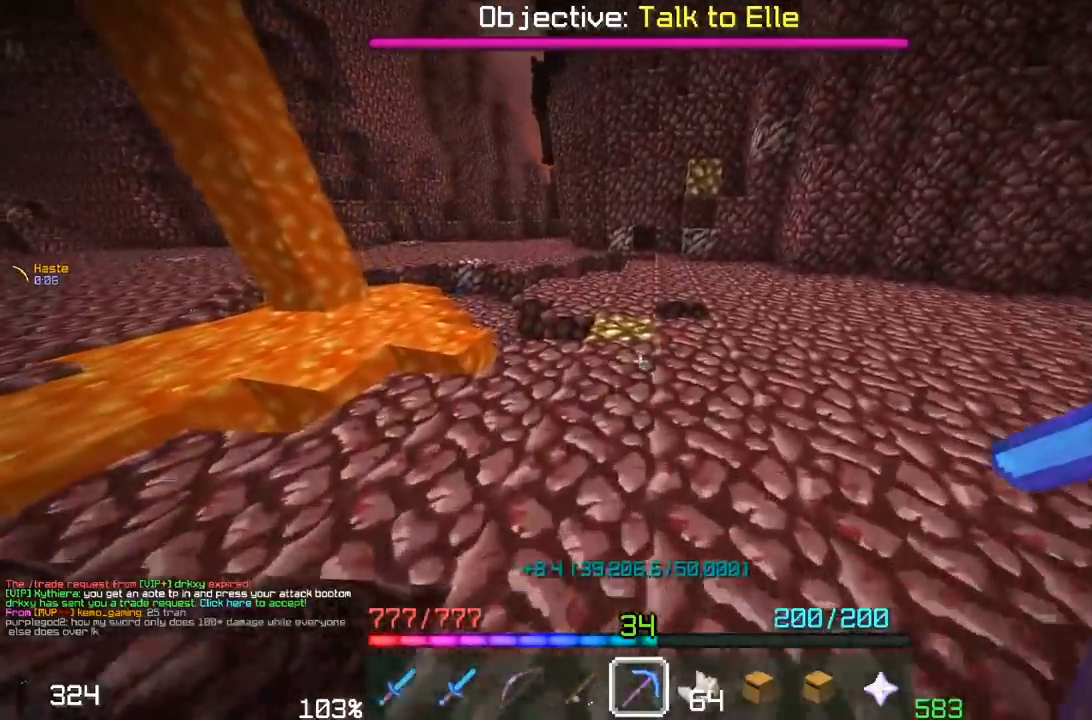
{"keys": [], "mouse": ["left"], "events": [[200, "mouse_left", "down"], [400, "w", "up"]]}
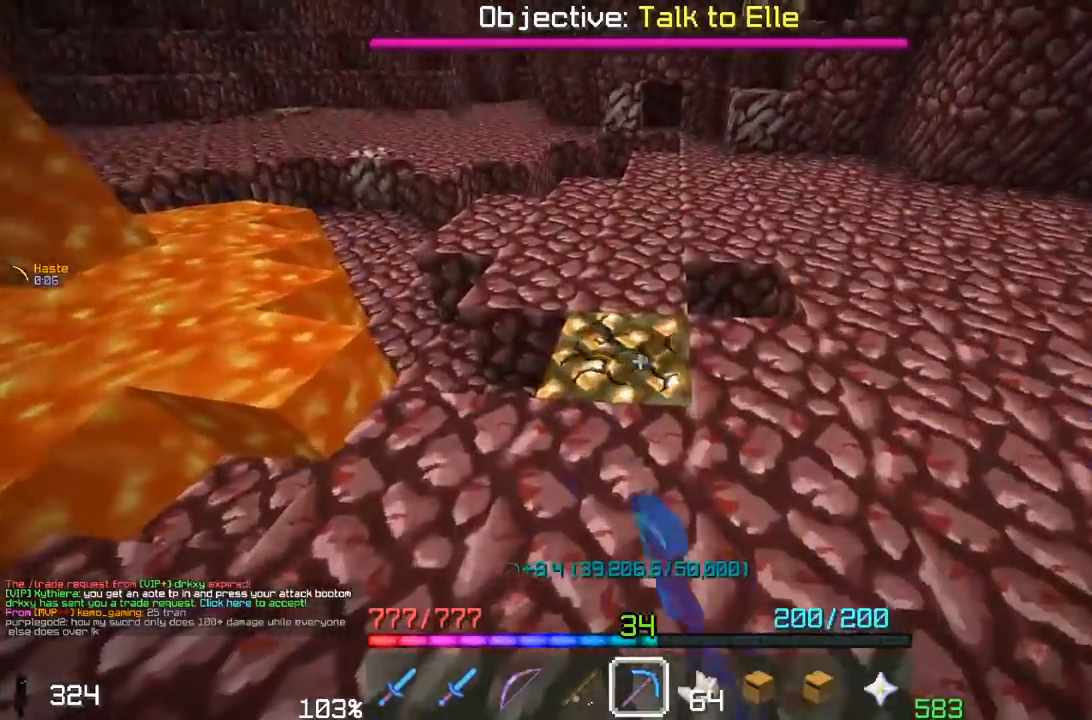
{"keys": ["w"], "mouse": [], "events": [[250, "w", "down"], [367, "mouse_left", "up"]]}
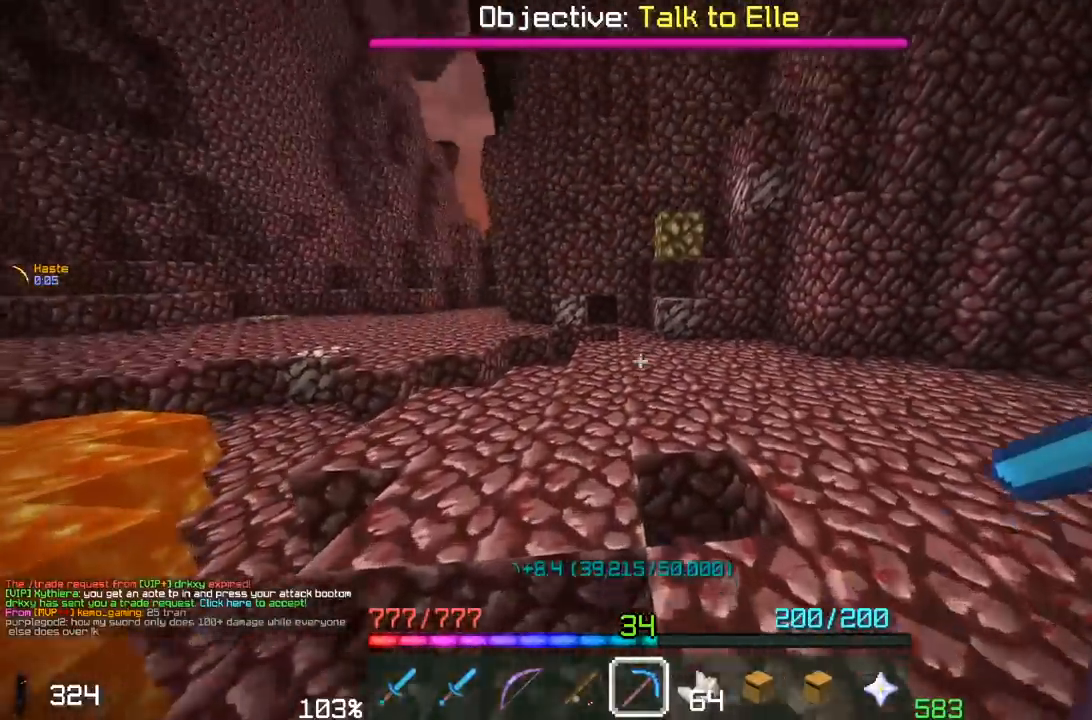
{"keys": ["a", "w"], "mouse": [], "events": [[50, "space", "down"], [417, "space", "up"], [500, "a", "down"]]}
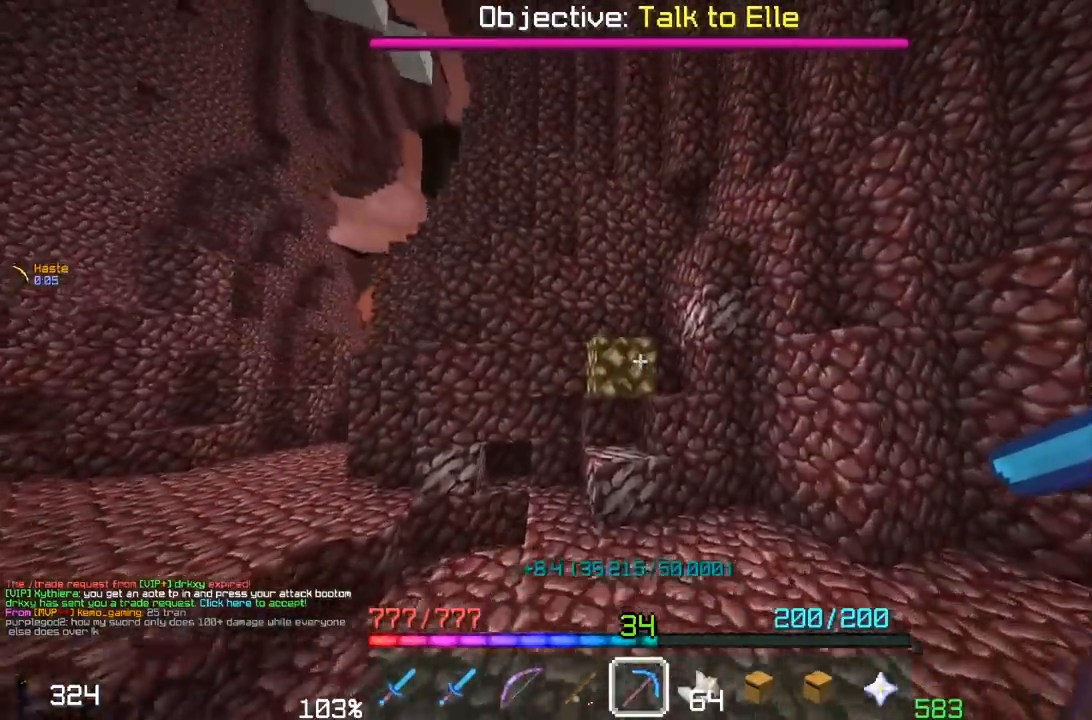
{"keys": [], "mouse": ["left"], "events": [[217, "a", "up"], [250, "mouse_left", "down"], [433, "w", "up"]]}
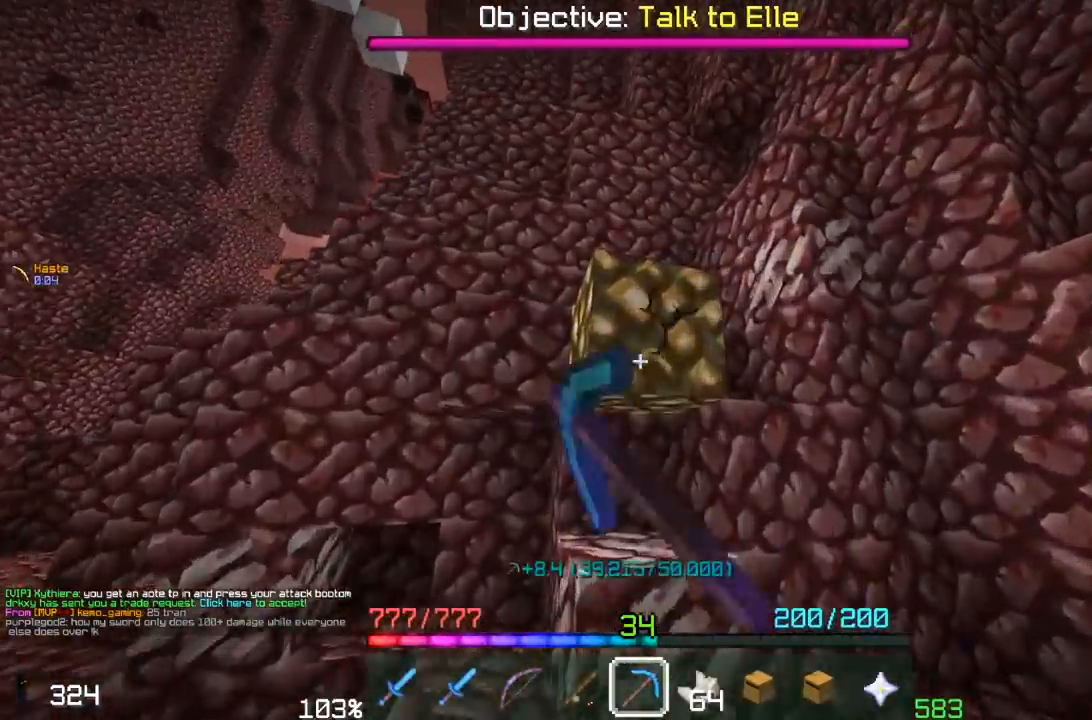
{"keys": ["w"], "mouse": ["left"], "events": [[67, "d", "down"], [233, "d", "up"], [350, "w", "down"]]}
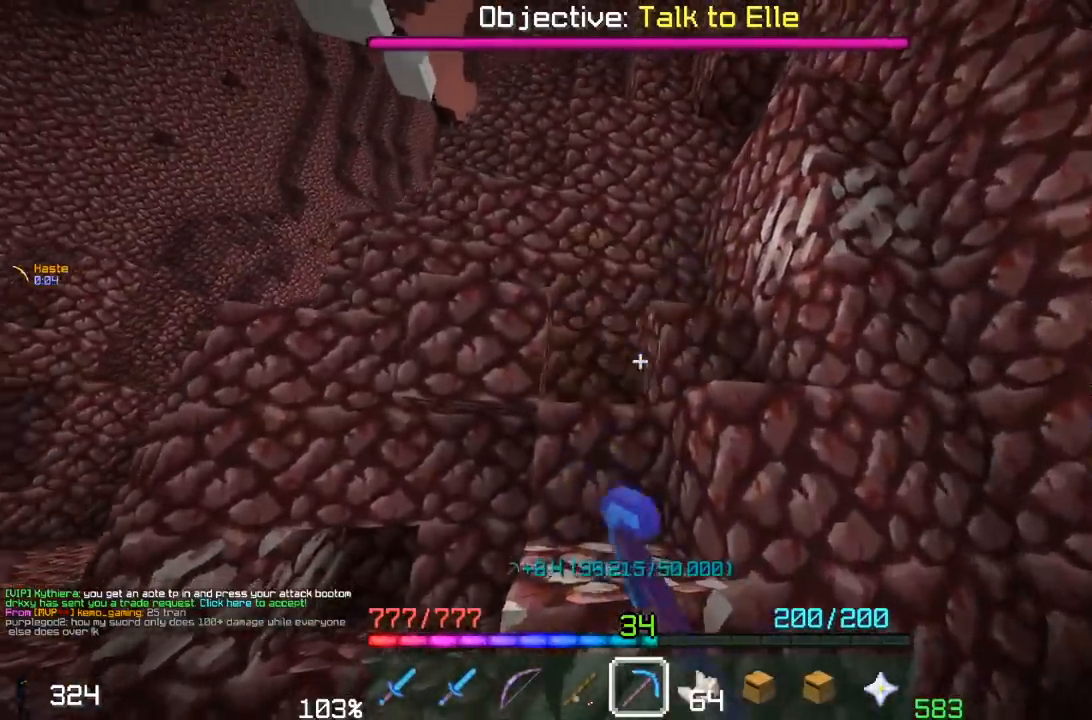
{"keys": ["a", "w"], "mouse": [], "events": [[100, "space", "down"], [117, "mouse_left", "up"], [300, "a", "down"], [367, "space", "up"]]}
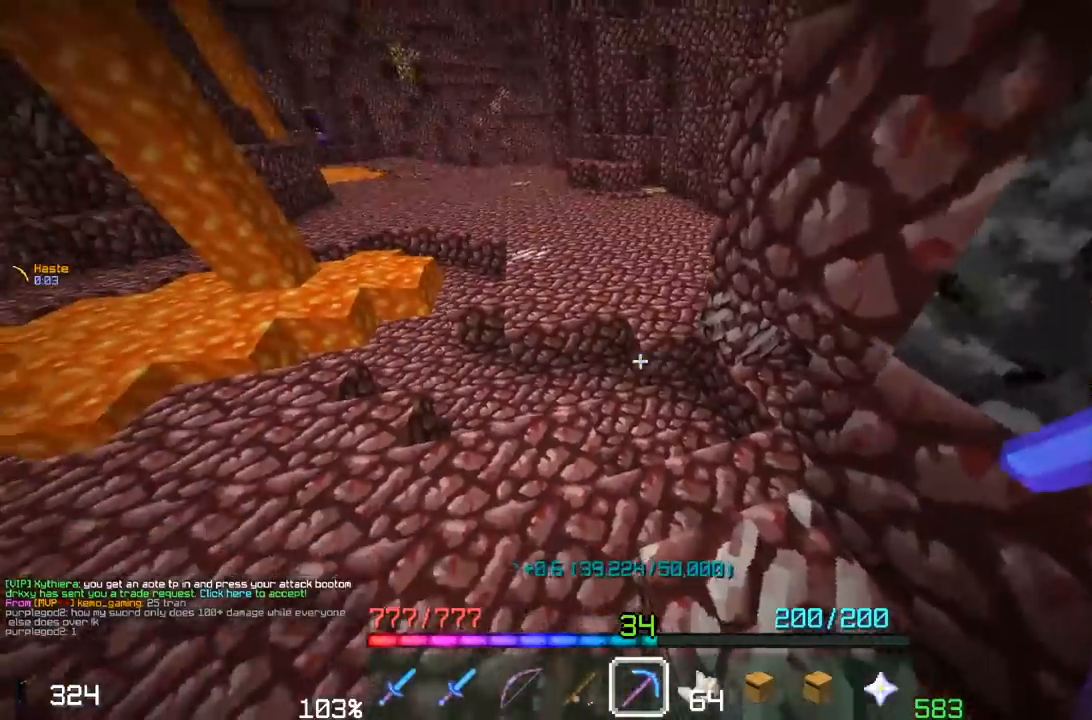
{"keys": ["space", "w"], "mouse": [], "events": [[350, "space", "down"], [383, "a", "up"]]}
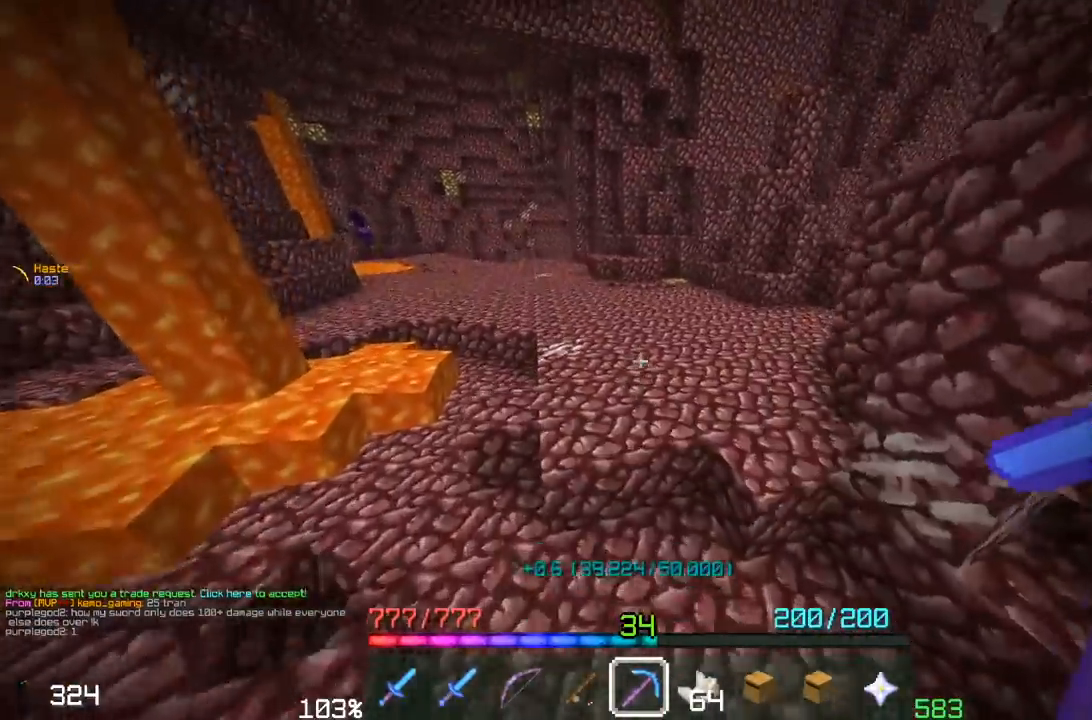
{"keys": ["a", "space", "w"], "mouse": [], "events": [[267, "space", "up"], [300, "a", "down"], [467, "space", "down"]]}
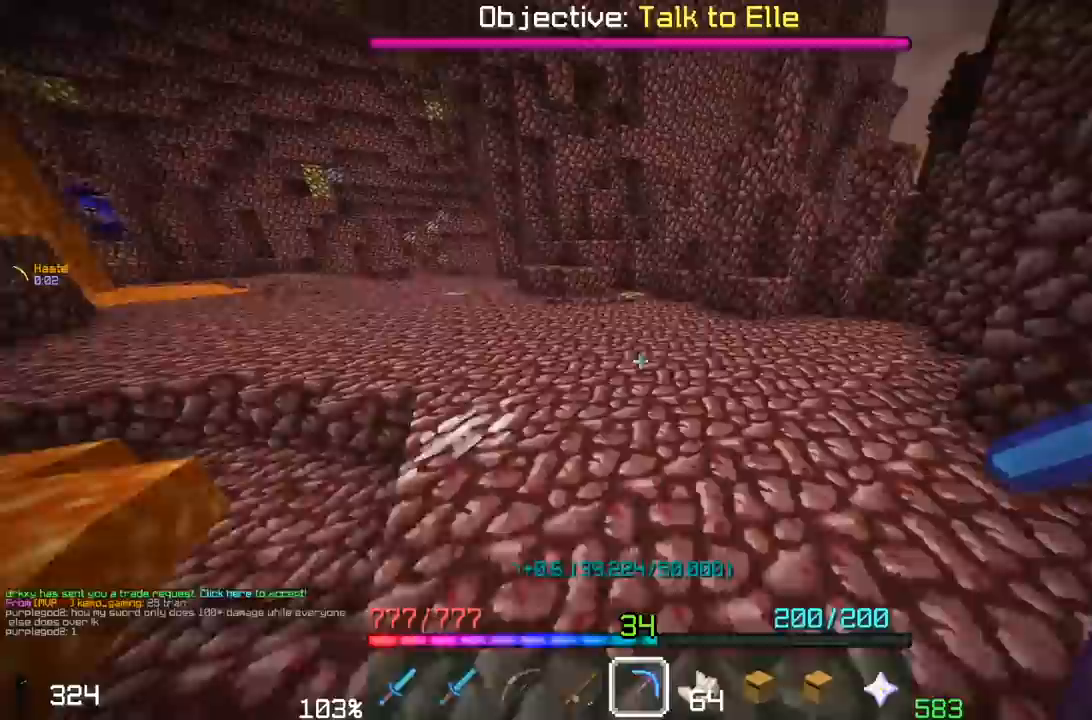
{"keys": ["w"], "mouse": [], "events": [[67, "a", "up"], [317, "space", "up"]]}
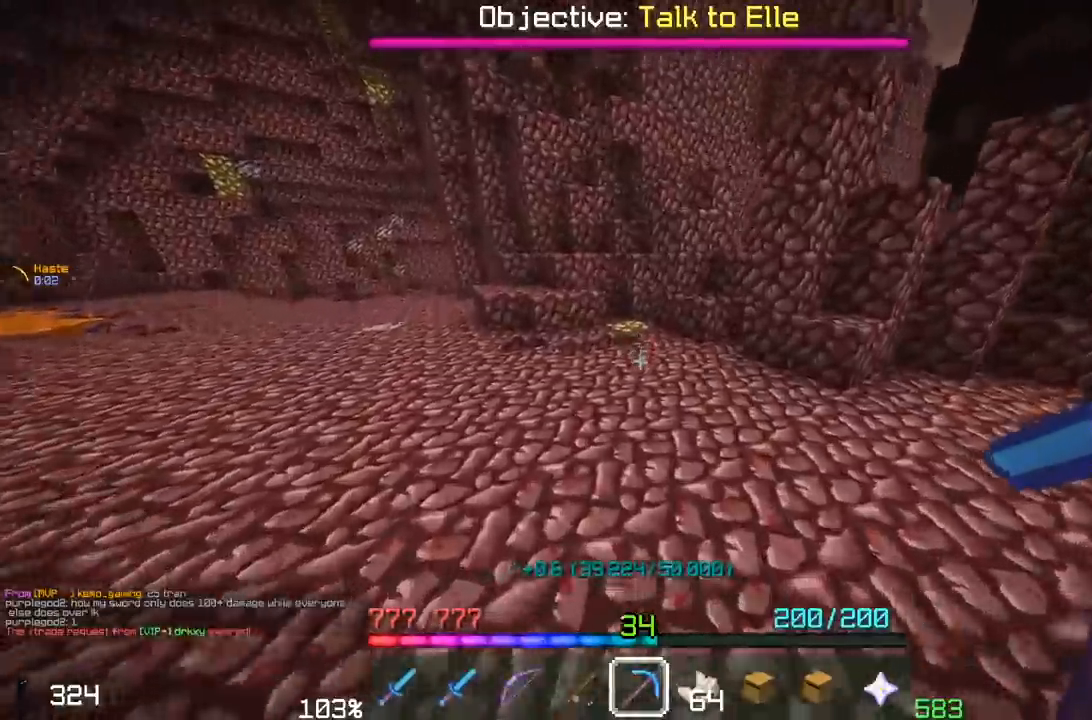
{"keys": ["w"], "mouse": [], "events": [[50, "space", "down"], [417, "space", "up"]]}